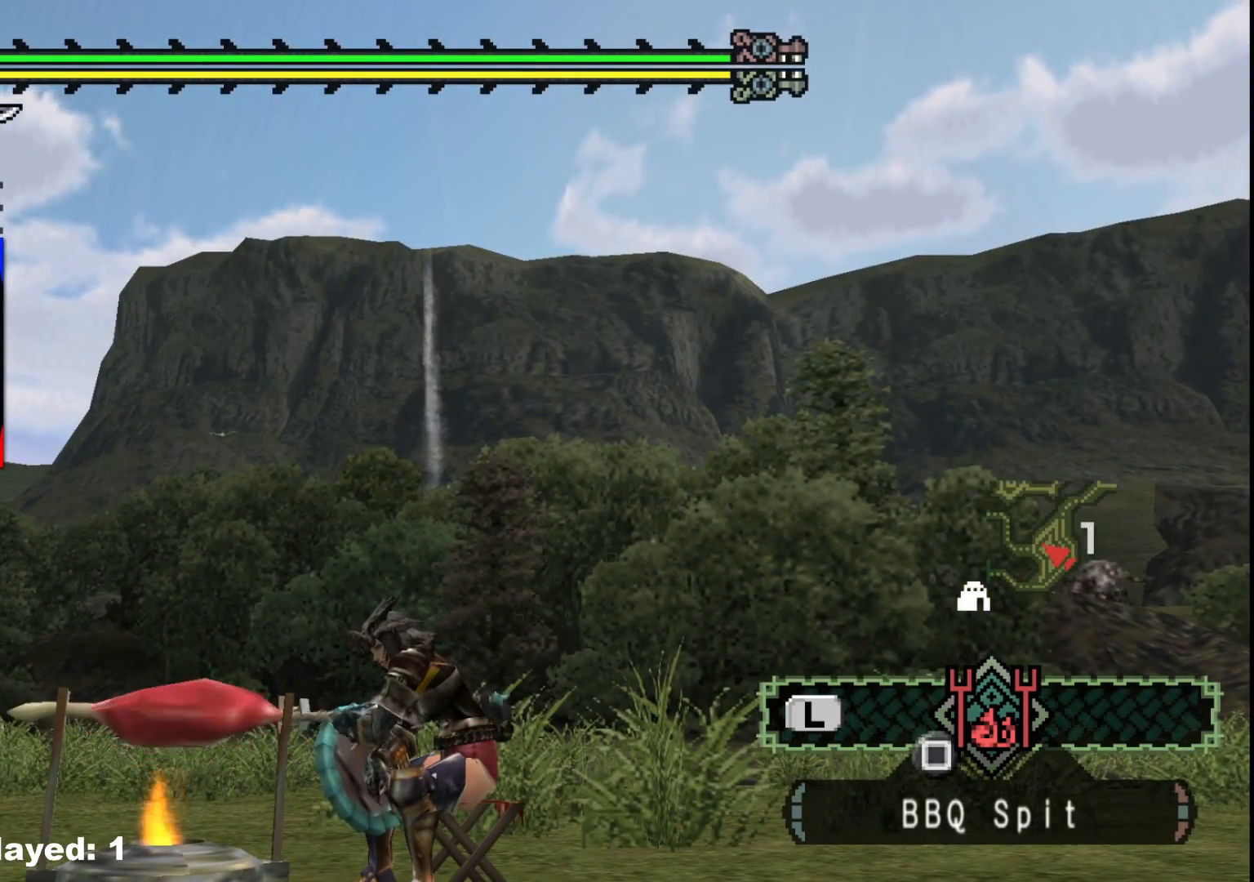
Gameplay with a controller (Xbox layout); each line is a JSON object with the inputs held at the frame after it (dt_ms = milliseconds from this image to that frame). "events" lists button and stick changes between this image and that frame as [ms after this image, input, new state], when the widget could be followed in between. Not read: L2 L3 R3 Y.
{"dt_ms": 500, "buttons": [], "left_stick": "center", "right_stick": "center", "events": []}
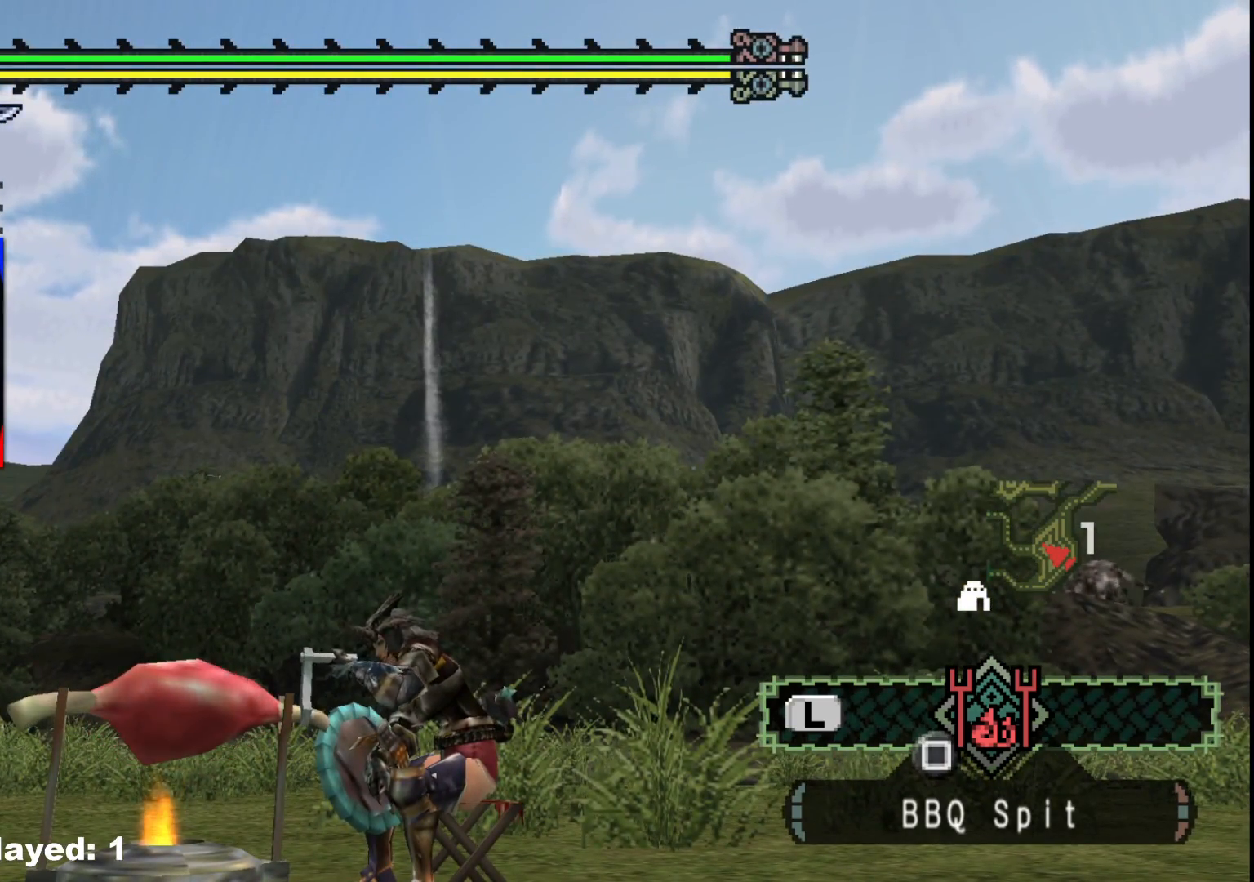
{"dt_ms": 500, "buttons": [], "left_stick": "center", "right_stick": "center", "events": []}
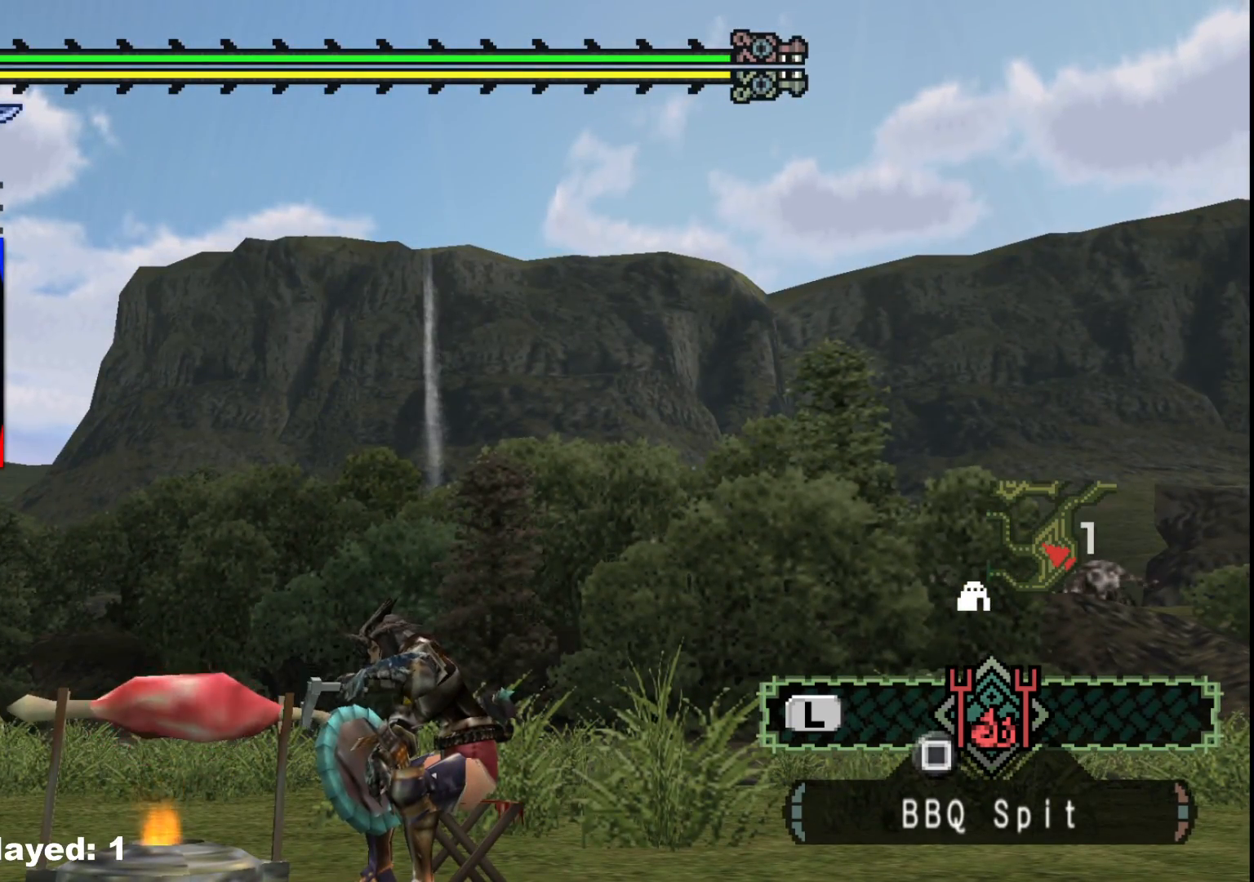
{"dt_ms": 500, "buttons": [], "left_stick": "center", "right_stick": "center", "events": []}
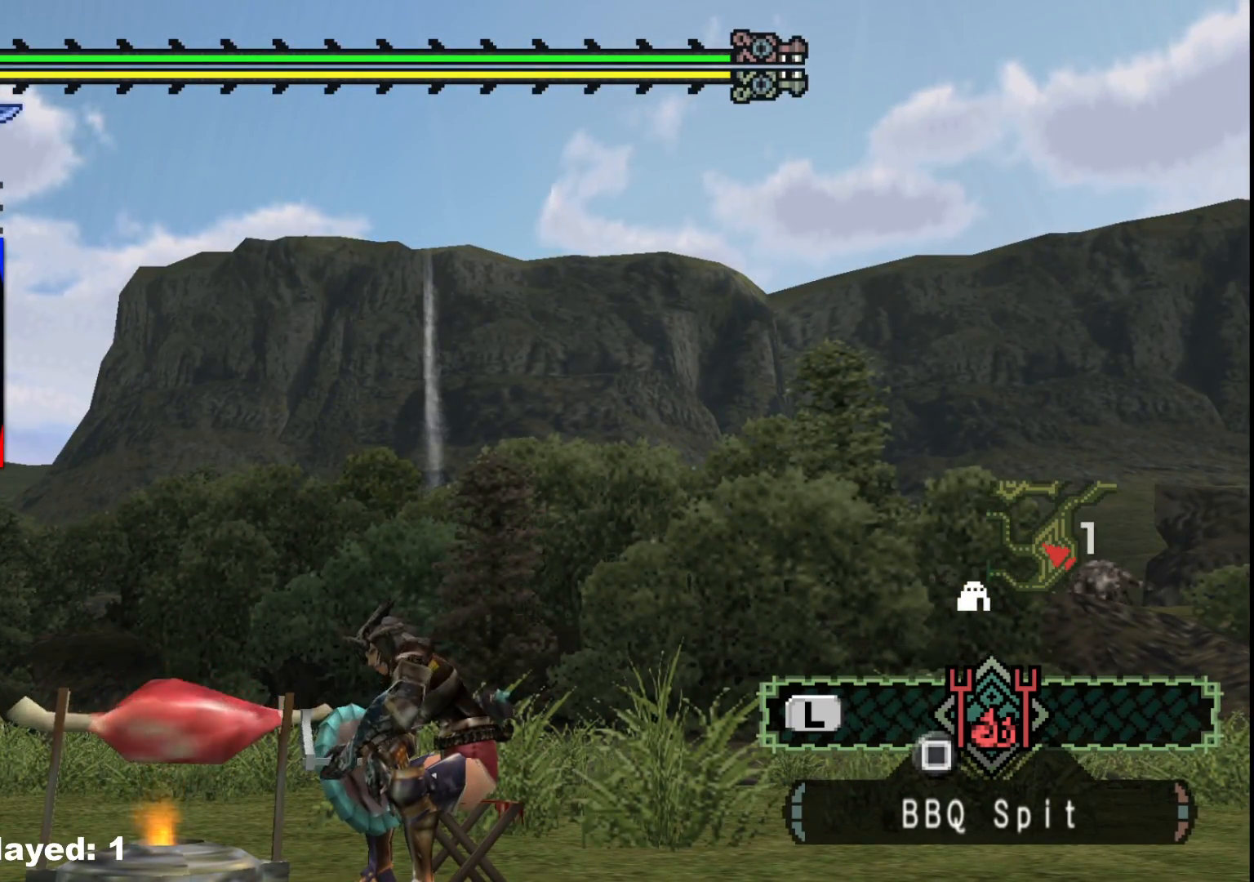
{"dt_ms": 500, "buttons": [], "left_stick": "center", "right_stick": "center", "events": []}
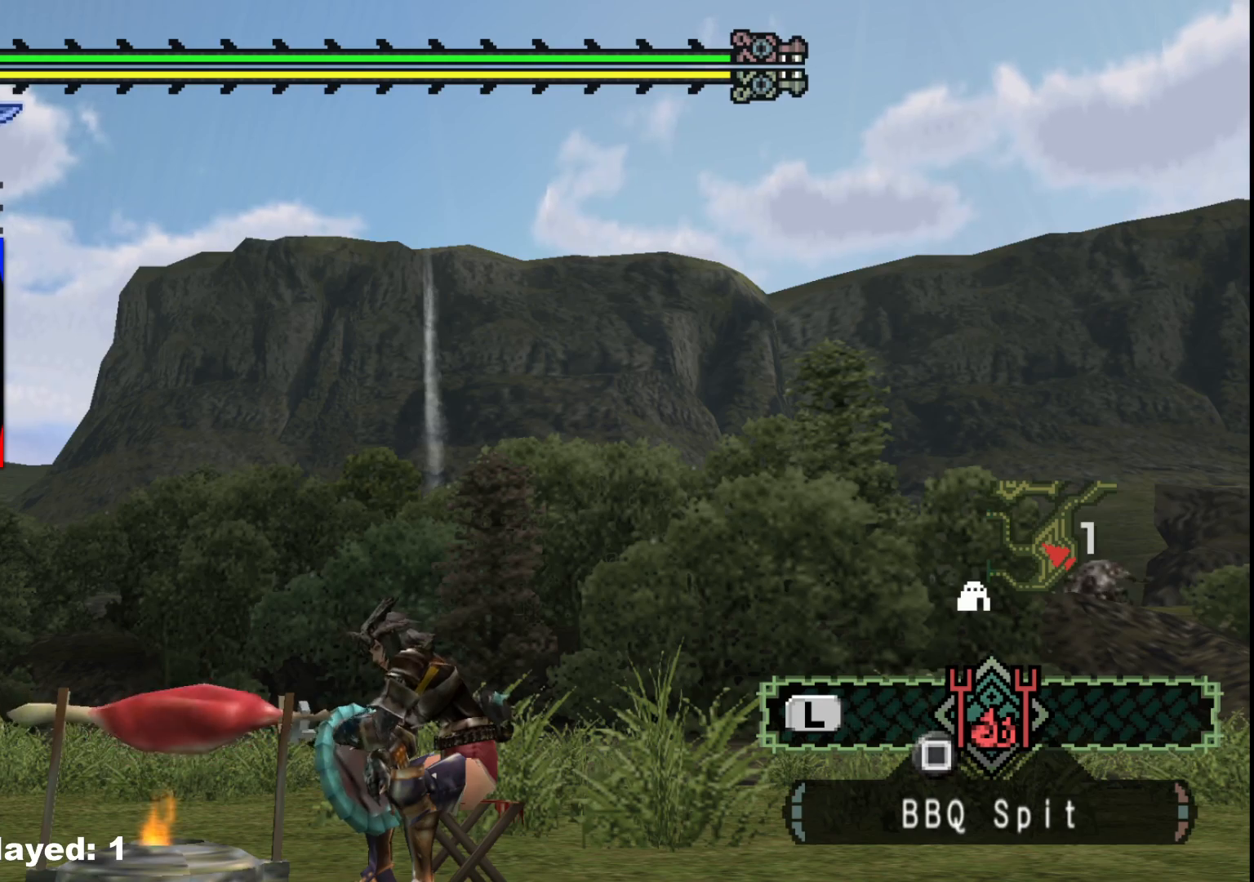
{"dt_ms": 500, "buttons": [], "left_stick": "center", "right_stick": "center", "events": []}
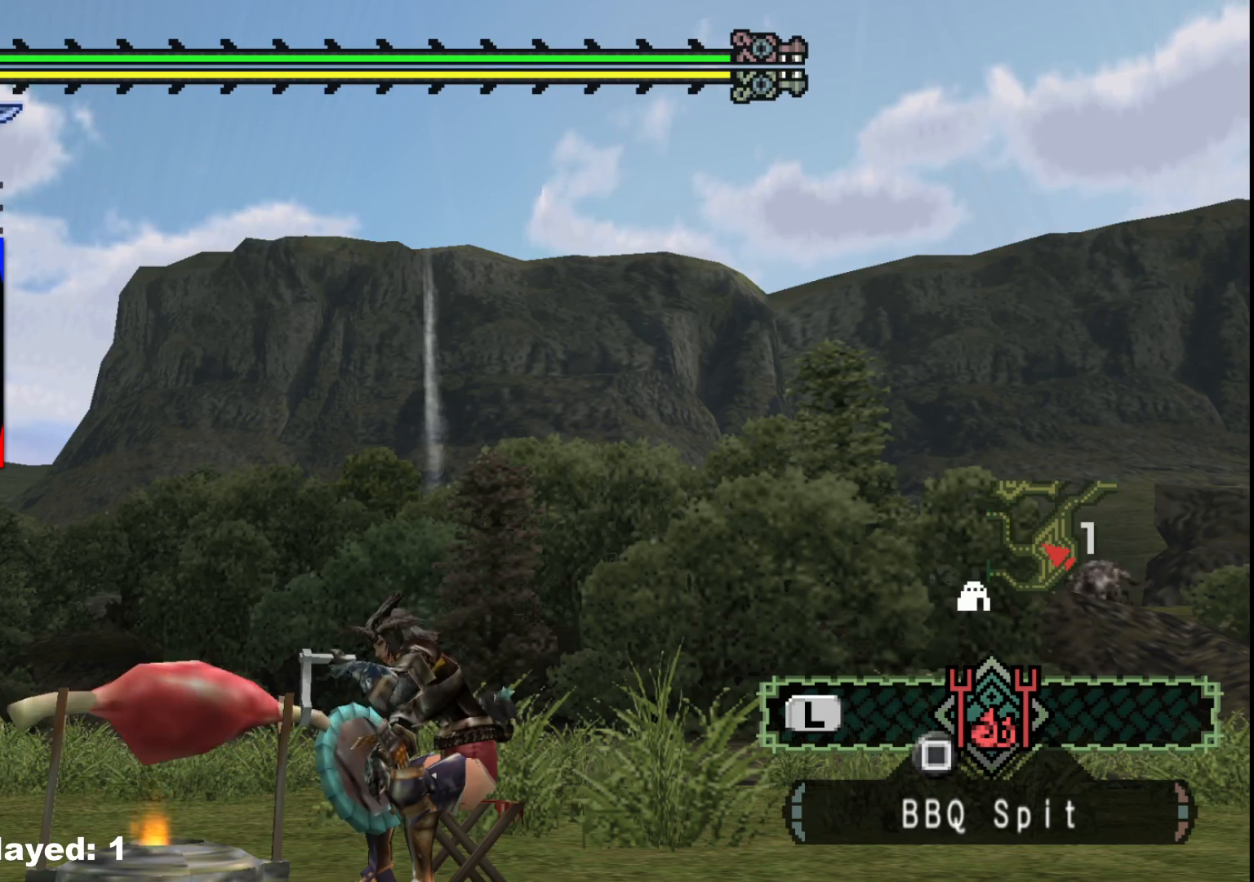
{"dt_ms": 500, "buttons": [], "left_stick": "center", "right_stick": "center", "events": [[317, "right_stick", "right"], [433, "right_stick", "center"]]}
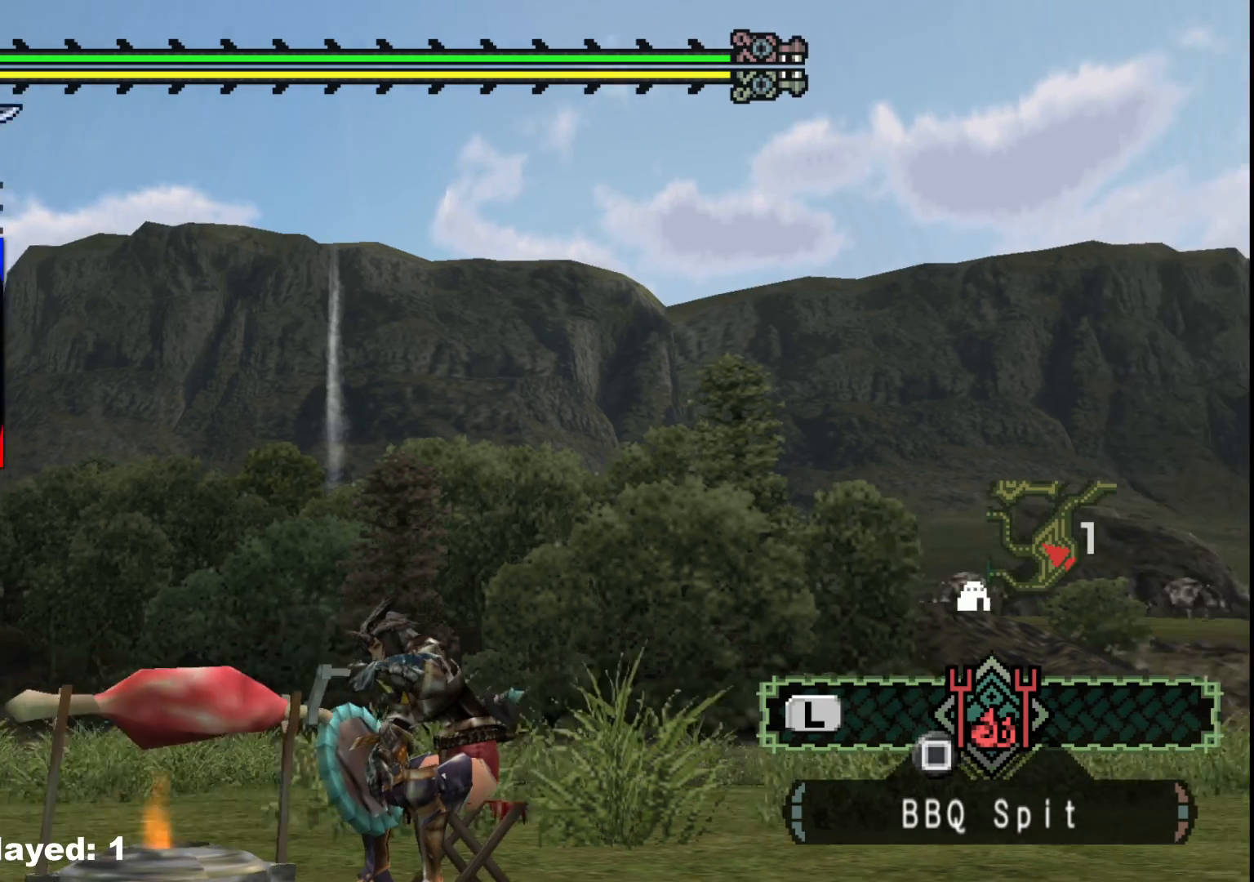
{"dt_ms": 1000, "buttons": [], "left_stick": "center", "right_stick": "center", "events": [[417, "right_stick", "left"], [517, "right_stick", "center"], [833, "right_stick", "right"], [917, "right_stick", "center"]]}
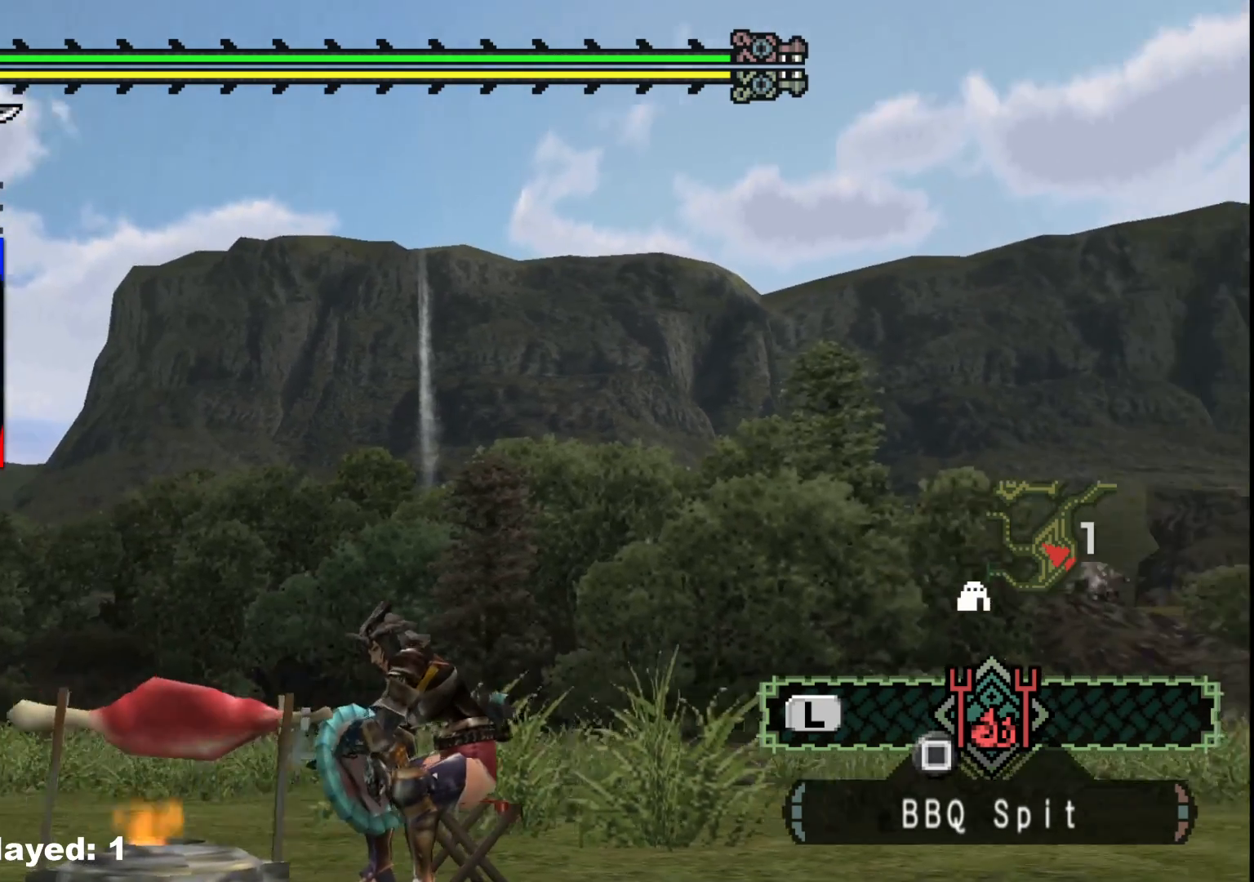
{"dt_ms": 500, "buttons": [], "left_stick": "center", "right_stick": "center", "events": [[350, "right_stick", "left"], [433, "right_stick", "center"]]}
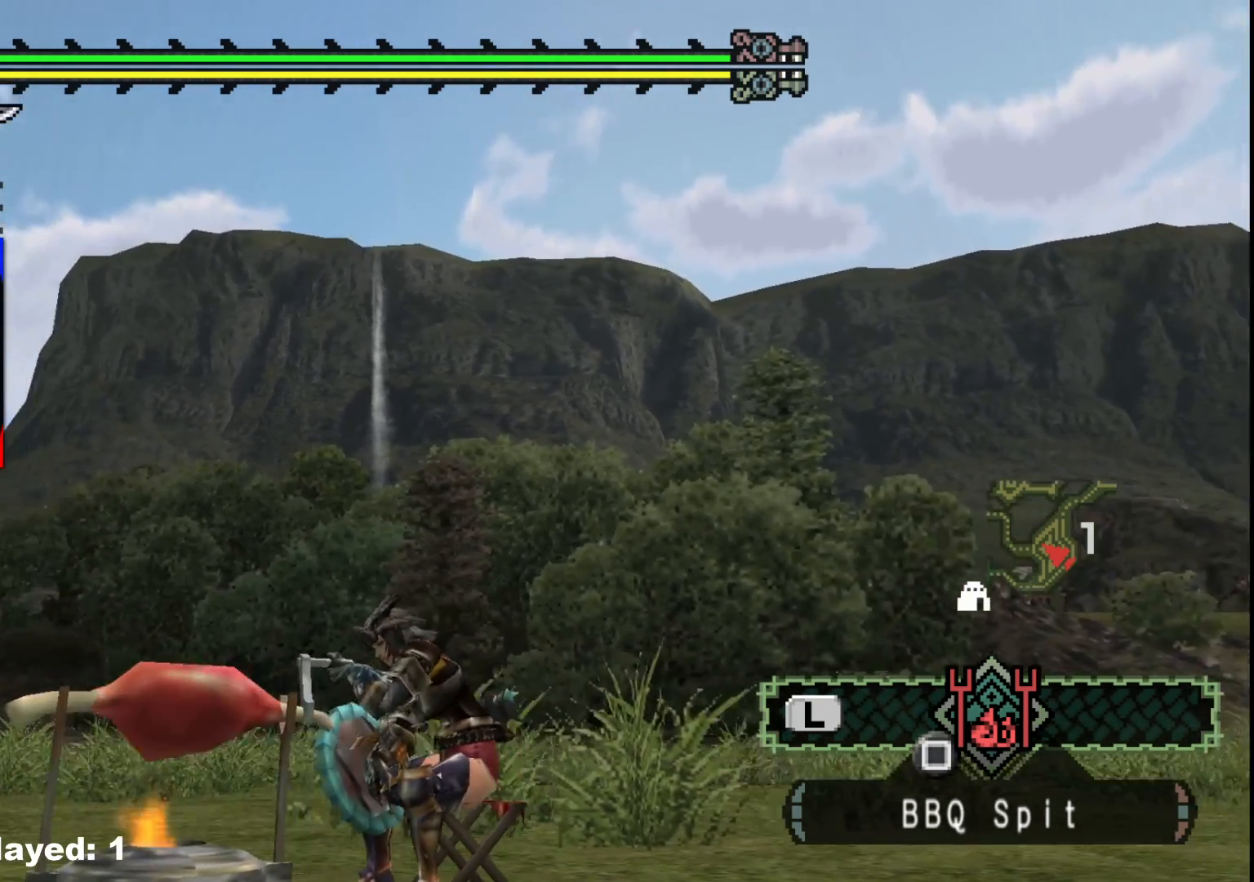
{"dt_ms": 500, "buttons": [], "left_stick": "center", "right_stick": "center", "events": []}
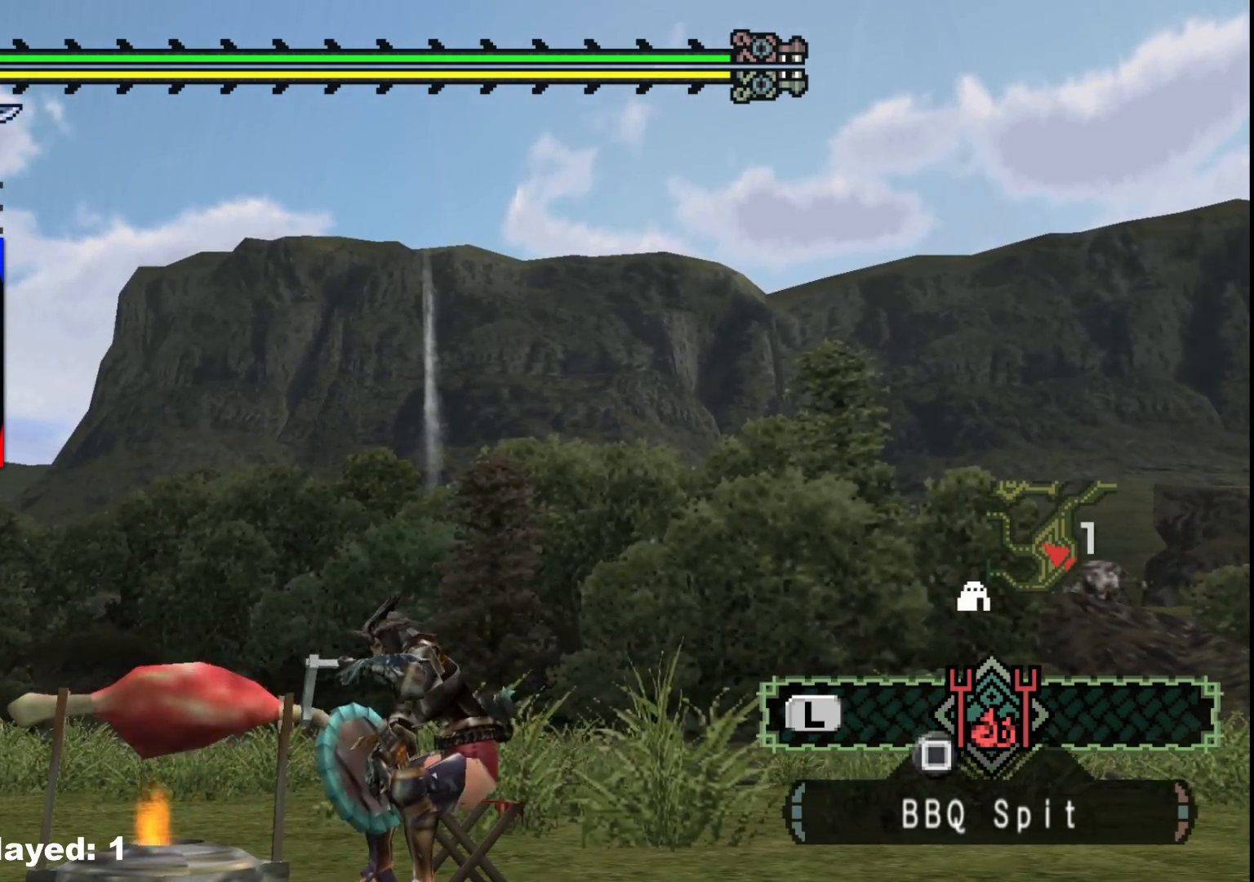
{"dt_ms": 500, "buttons": [], "left_stick": "center", "right_stick": "center", "events": []}
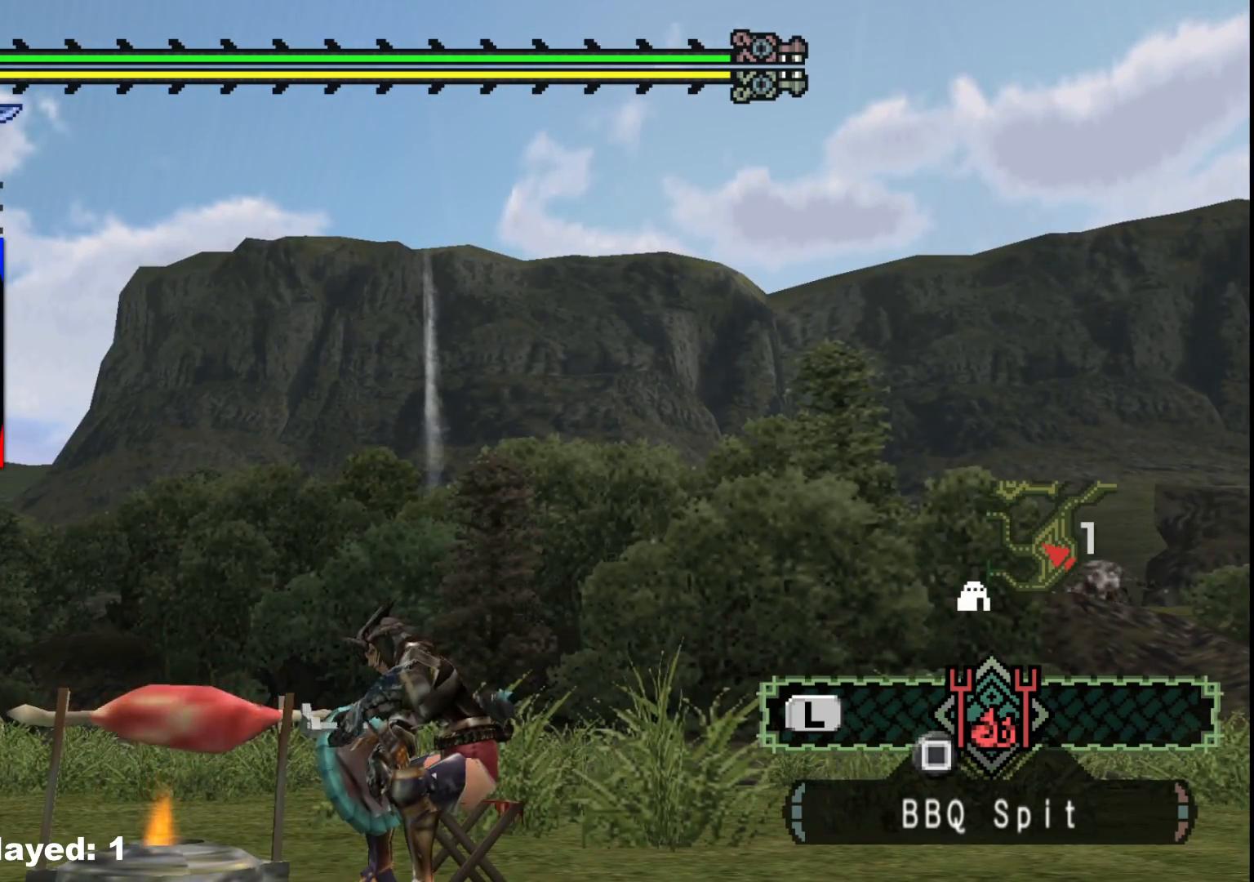
{"dt_ms": 500, "buttons": [], "left_stick": "center", "right_stick": "center", "events": []}